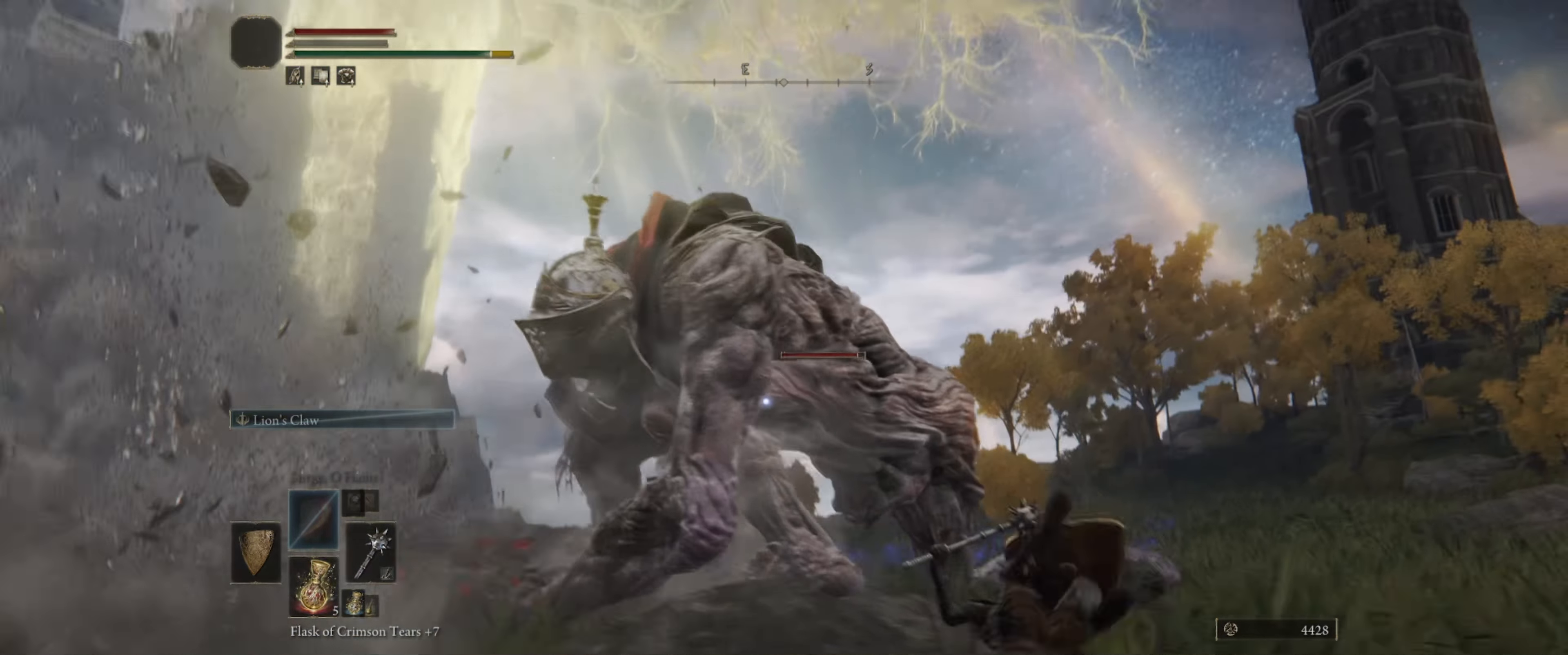
Gameplay with a controller (Xbox layout); each line is a JSON object with the inputs held at the frame after it. "events" lists button and stick changes between this image and that frame as [ms after this image, input, new state], when the widget could be followed in between. Not read: L3 R1 R3.
{"buttons": [], "left_stick": "up-left", "right_stick": "center", "events": [[100, "left_stick", "up"], [367, "left_stick", "up-left"]]}
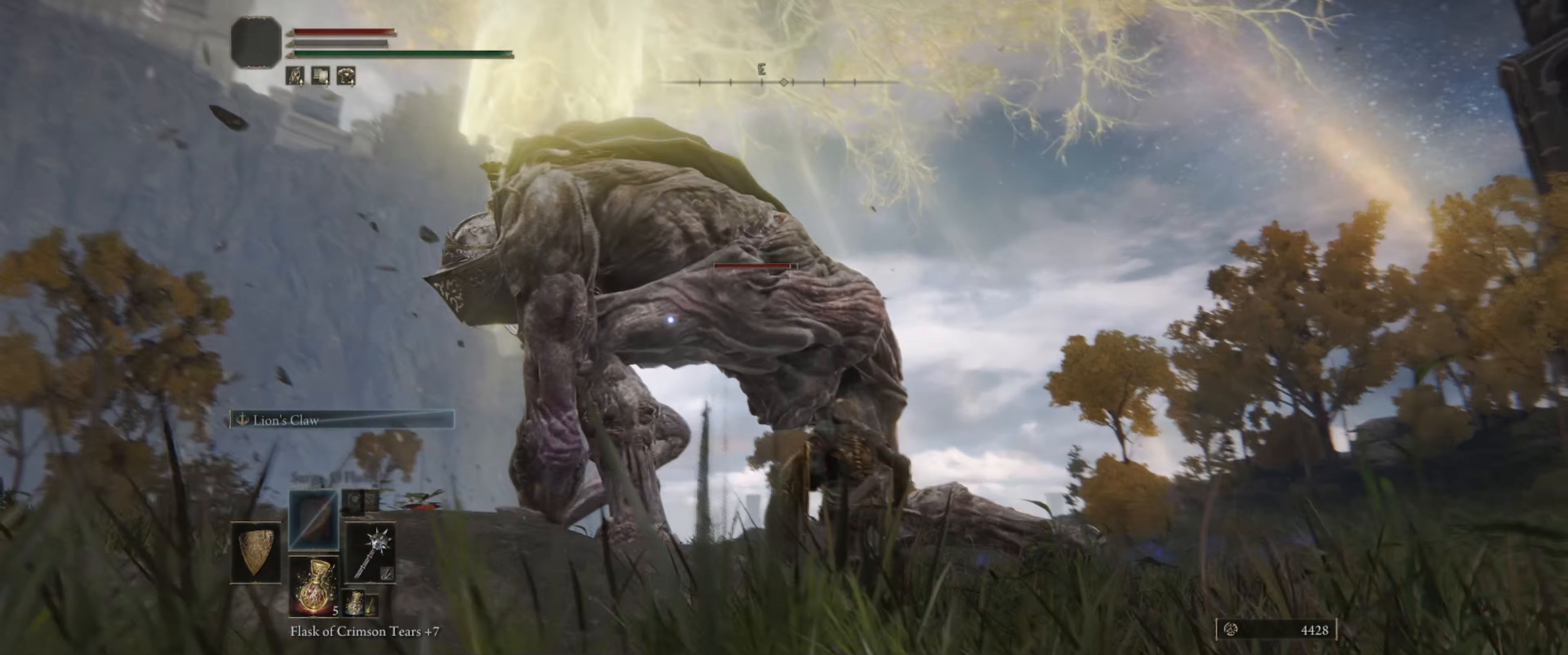
{"buttons": [], "left_stick": "center", "right_stick": "center", "events": [[367, "left_stick", "center"]]}
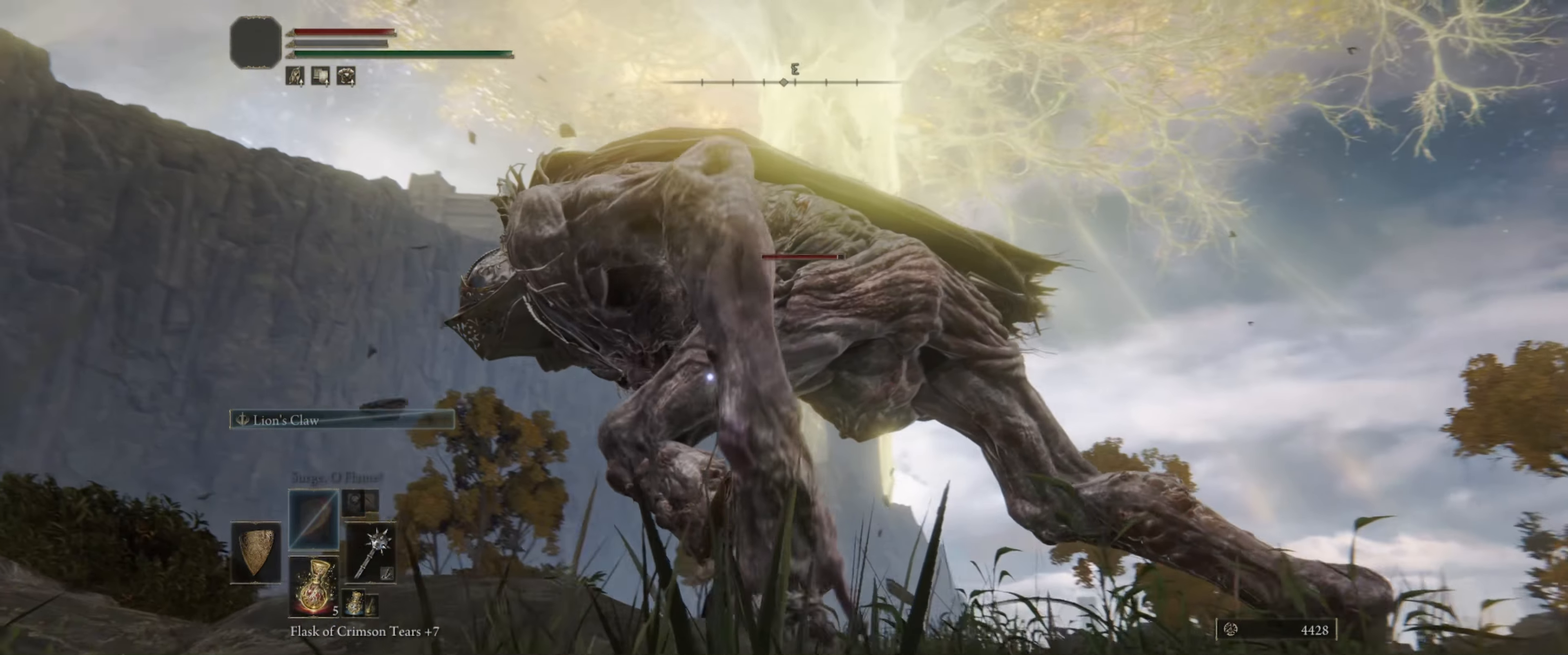
{"buttons": [], "left_stick": "center", "right_stick": "center", "events": []}
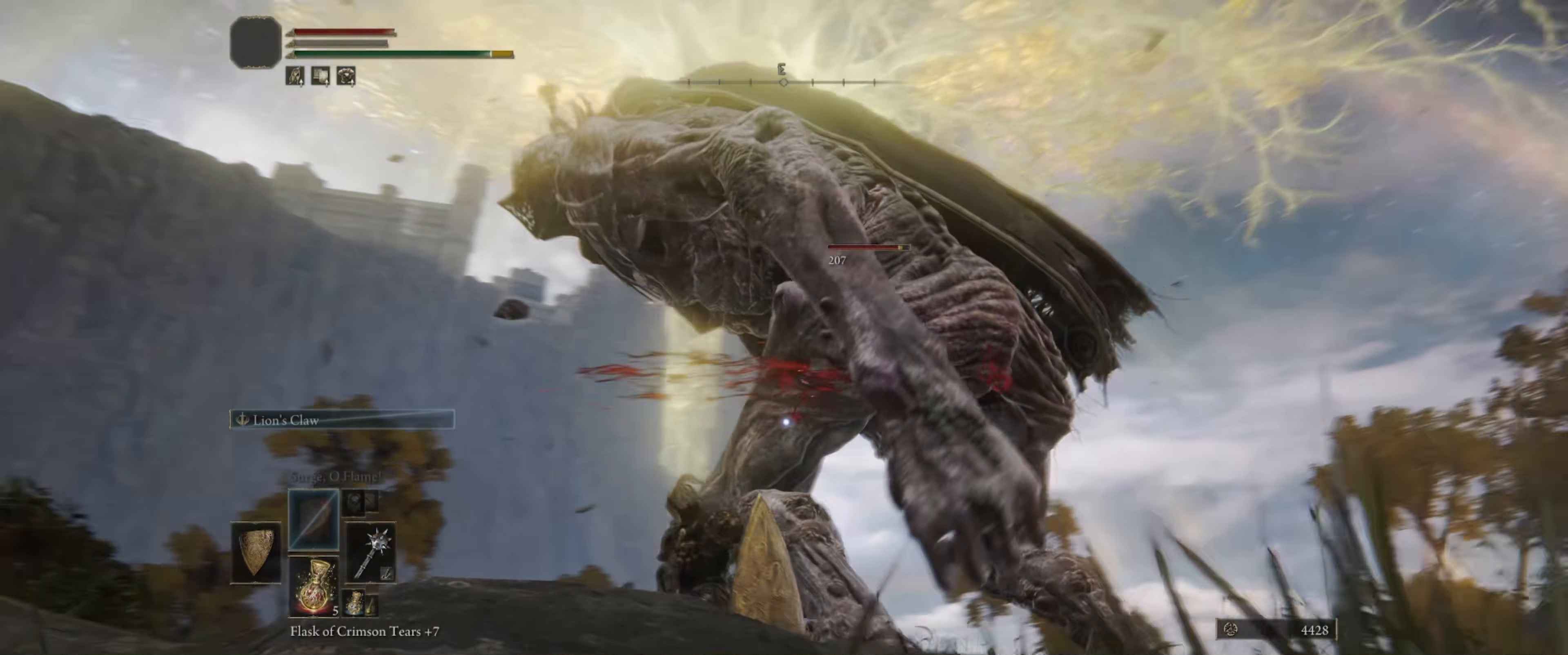
{"buttons": [], "left_stick": "center", "right_stick": "center", "events": []}
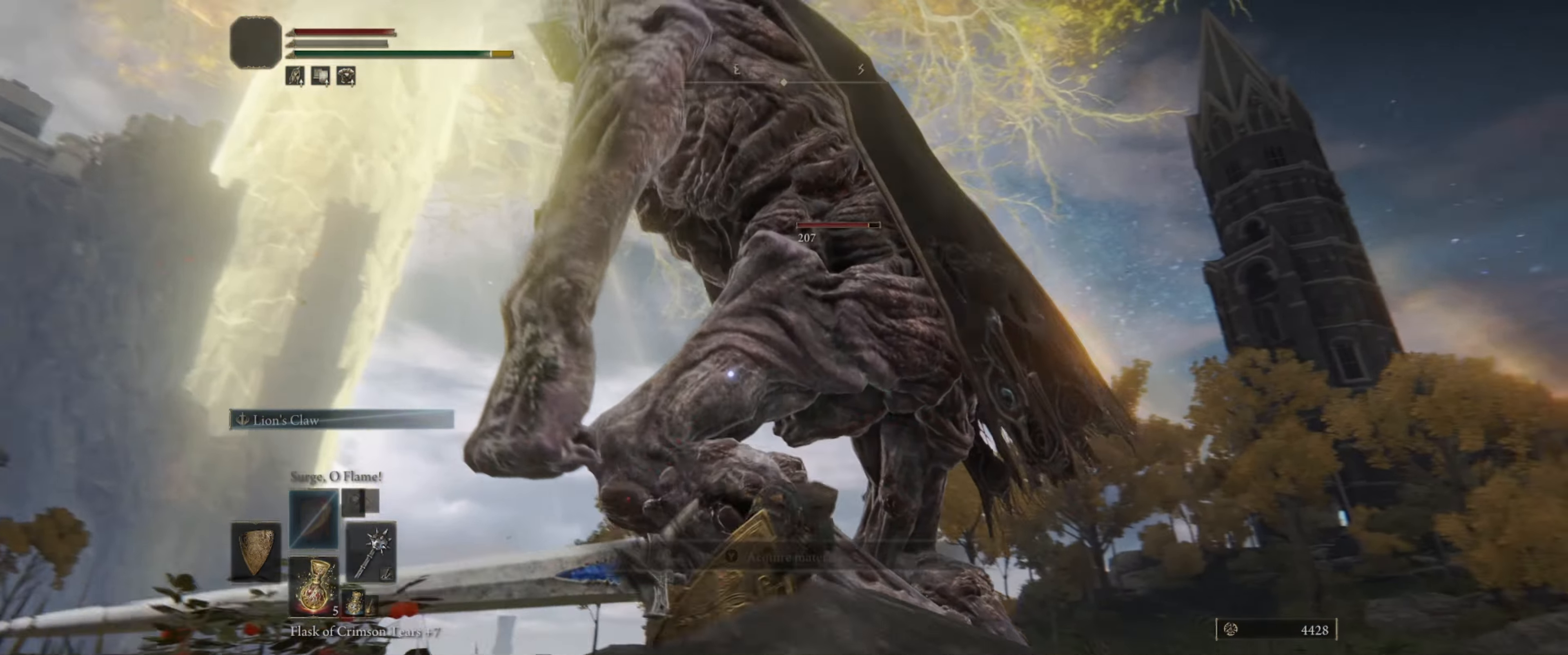
{"buttons": [], "left_stick": "center", "right_stick": "center", "events": []}
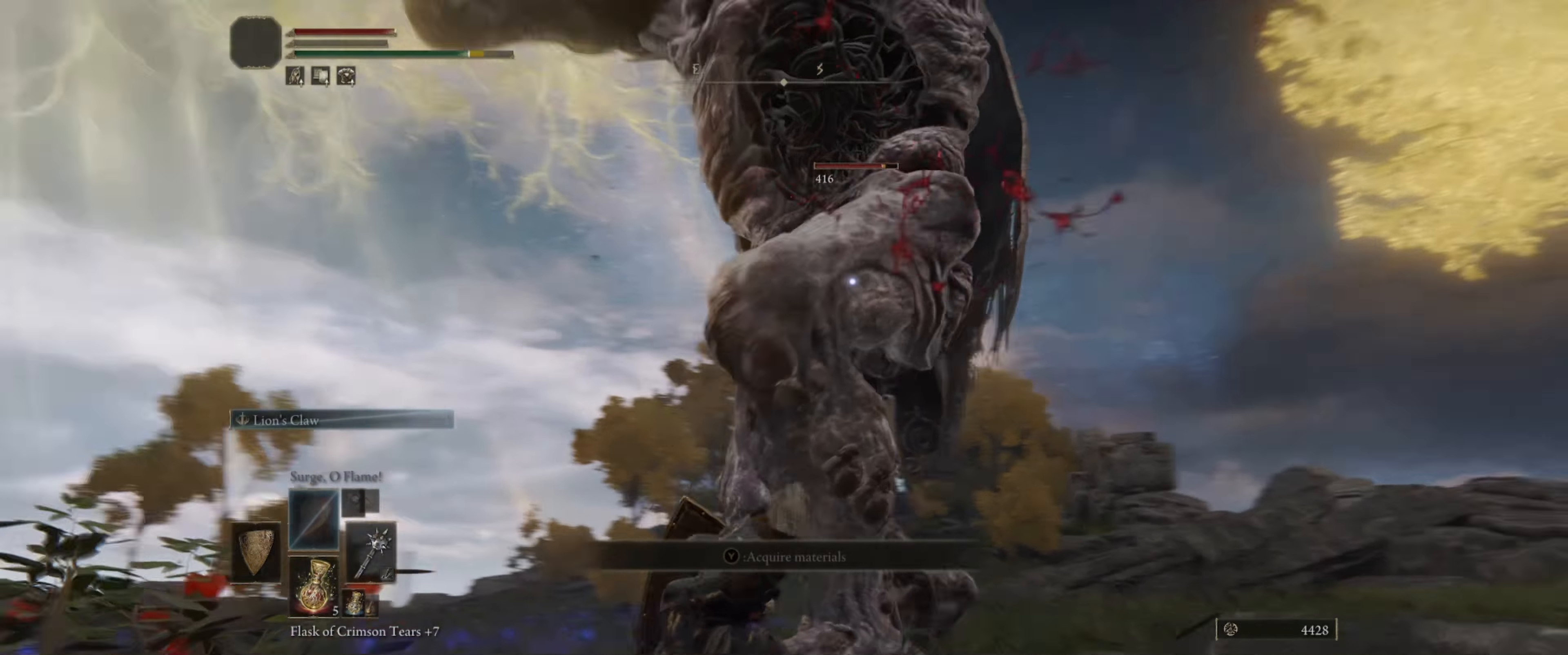
{"buttons": ["L1"], "left_stick": "right", "right_stick": "center", "events": [[366, "left_stick", "right"], [416, "L1", "down"]]}
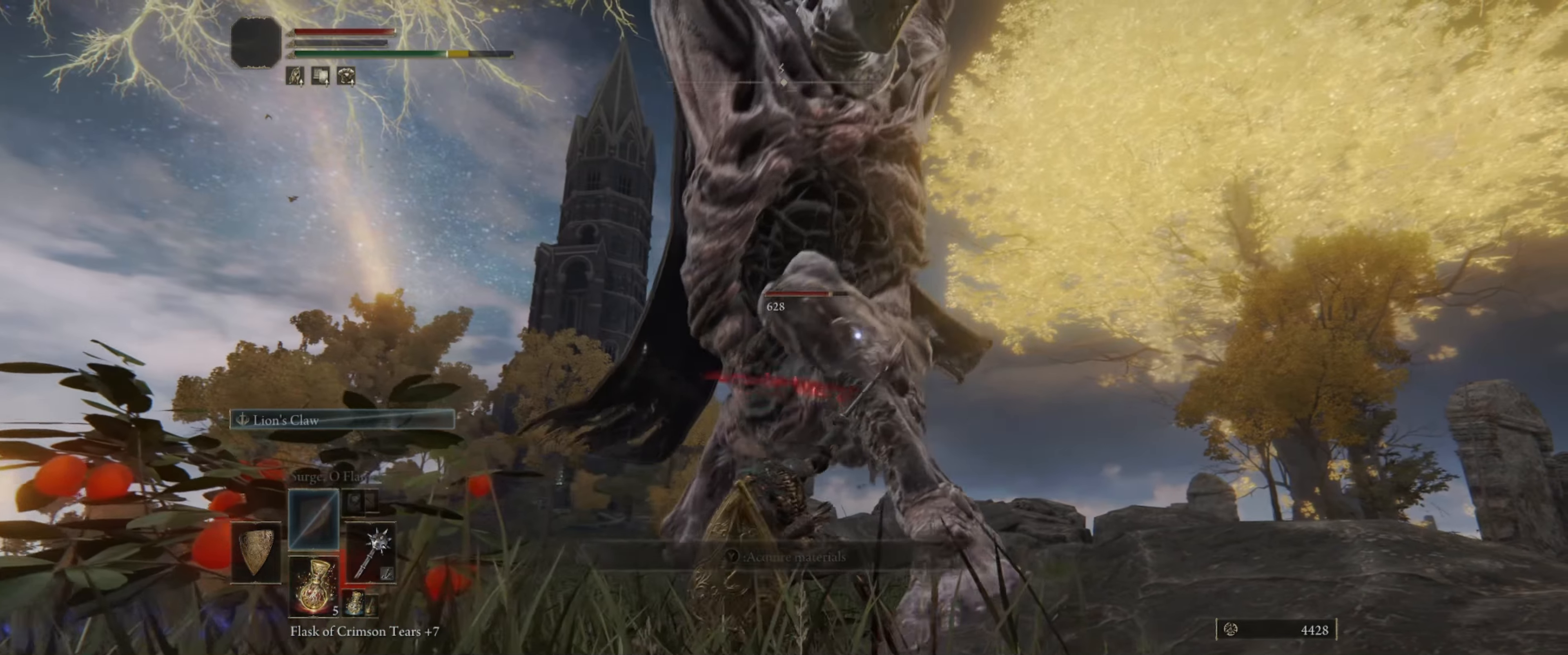
{"buttons": ["L1"], "left_stick": "up-right", "right_stick": "center", "events": [[66, "B", "down"], [150, "left_stick", "up-right"], [183, "B", "up"], [250, "B", "down"], [316, "B", "up"], [350, "B", "down"], [433, "B", "up"]]}
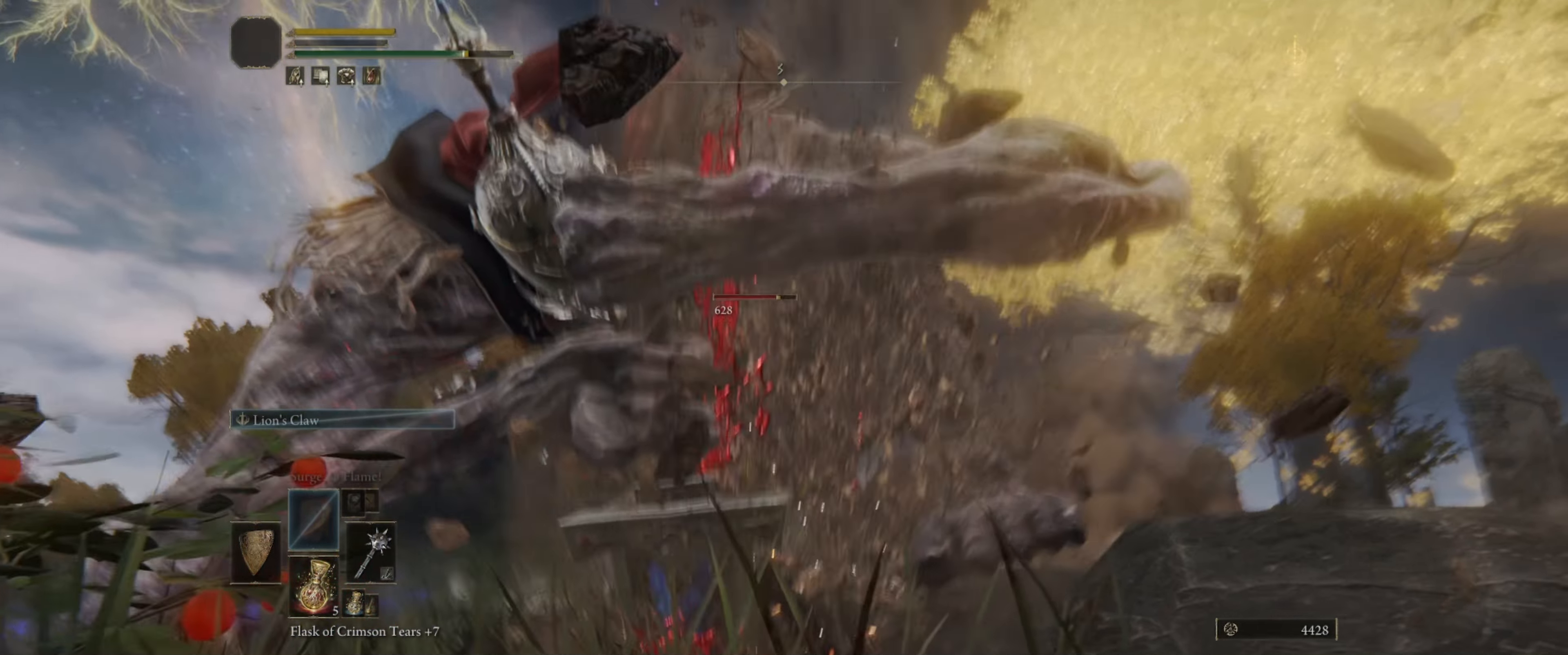
{"buttons": [], "left_stick": "up-right", "right_stick": "center", "events": [[383, "L1", "up"]]}
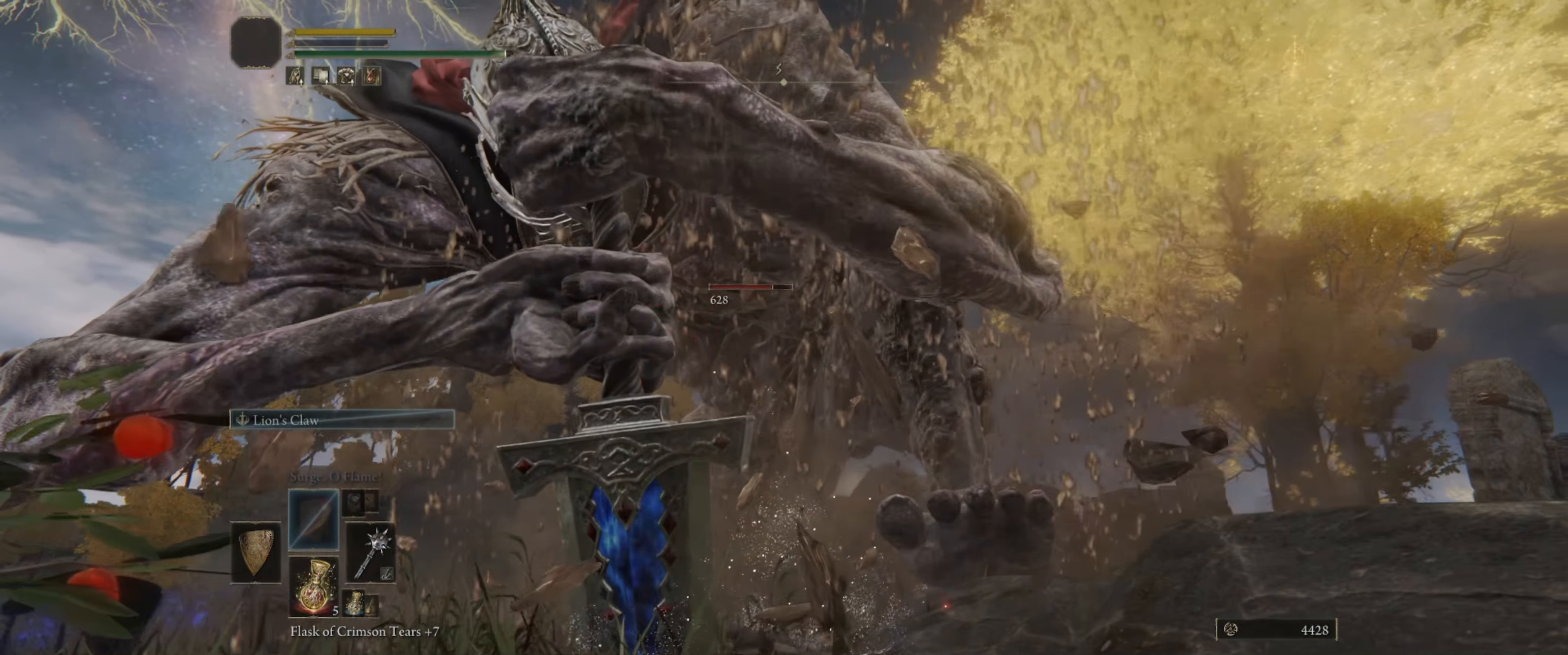
{"buttons": [], "left_stick": "center", "right_stick": "center", "events": [[50, "left_stick", "center"], [200, "right_stick", "down-left"], [450, "right_stick", "center"]]}
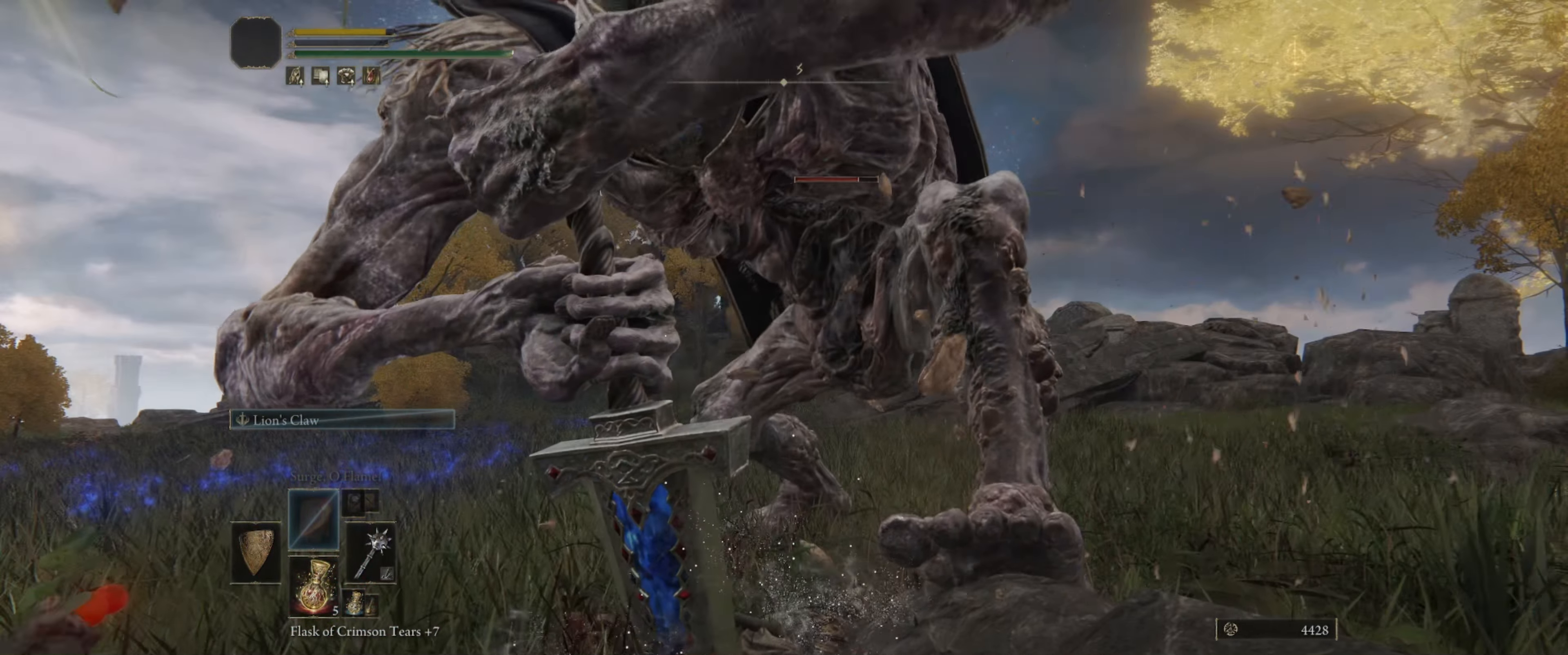
{"buttons": [], "left_stick": "center", "right_stick": "center", "events": [[283, "right_stick", "down"], [483, "right_stick", "center"]]}
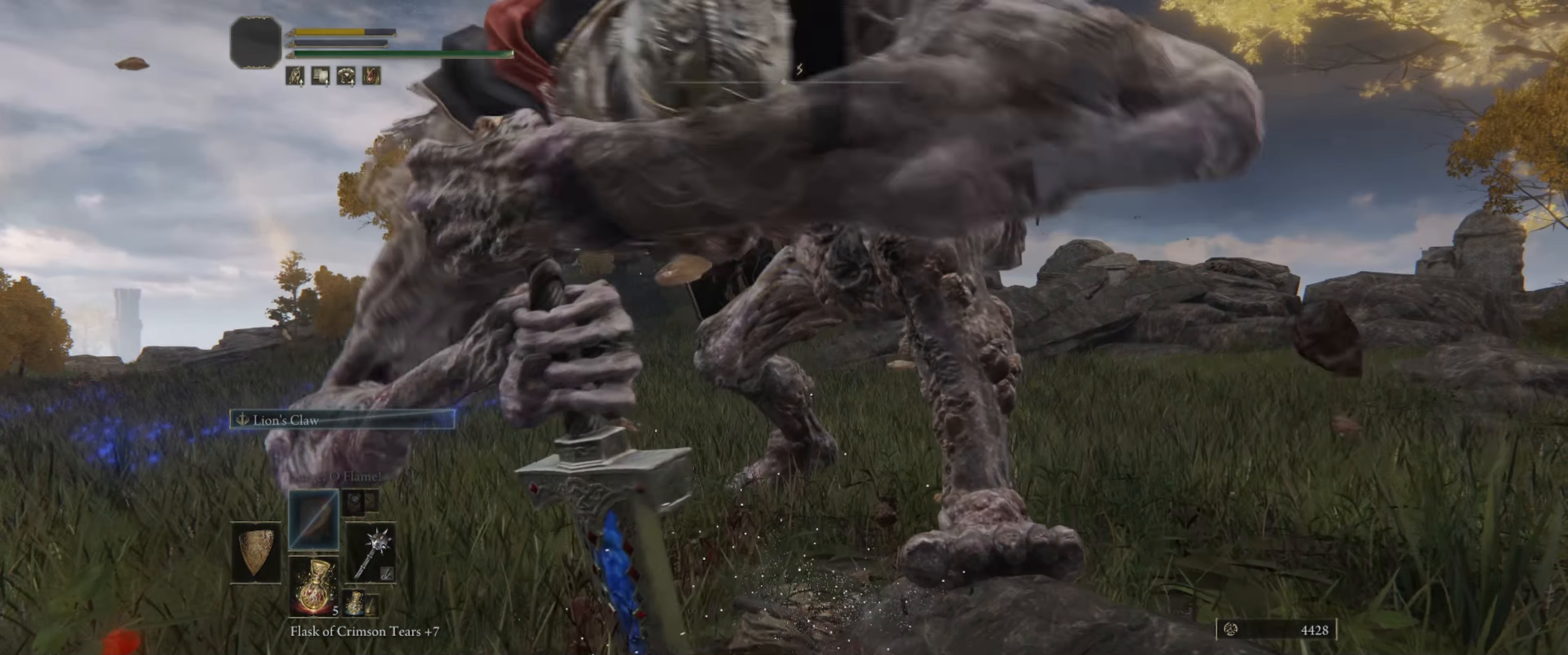
{"buttons": [], "left_stick": "center", "right_stick": "center", "events": []}
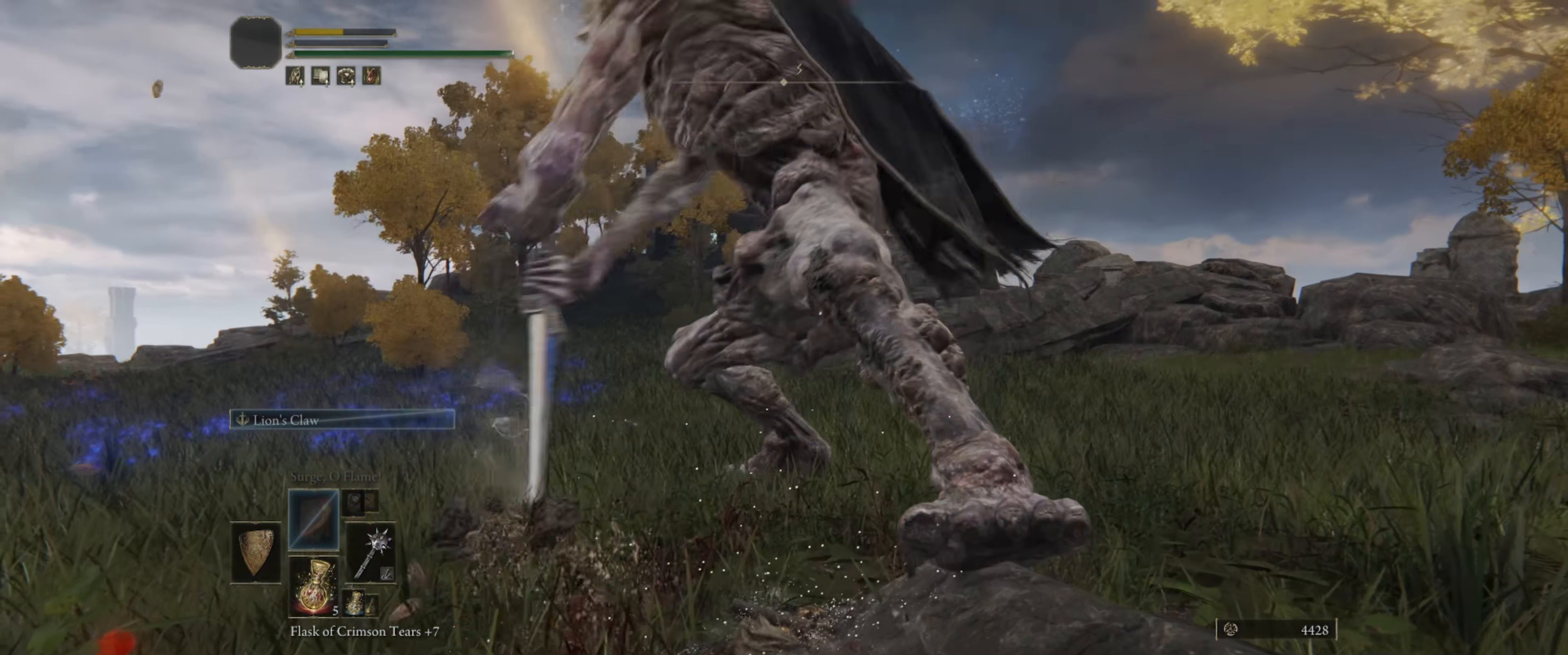
{"buttons": [], "left_stick": "center", "right_stick": "center", "events": []}
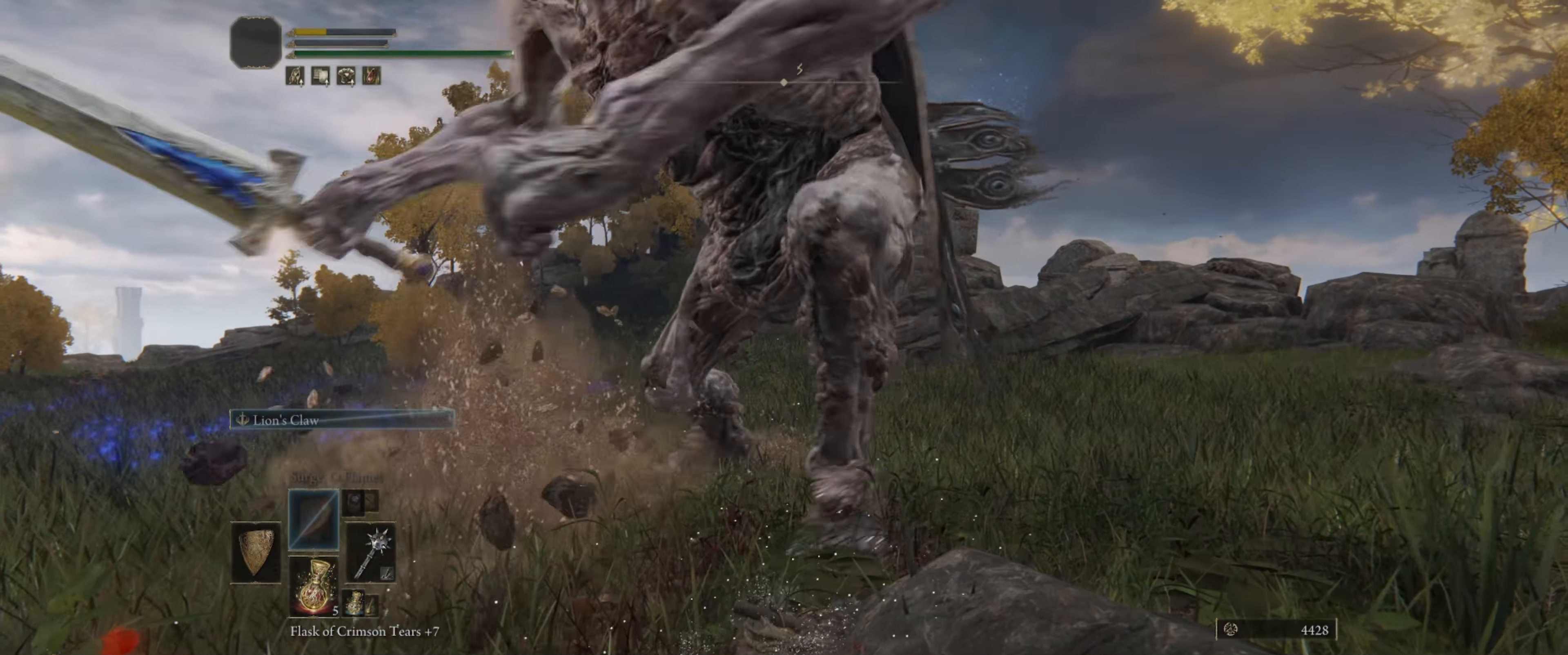
{"buttons": [], "left_stick": "center", "right_stick": "center", "events": []}
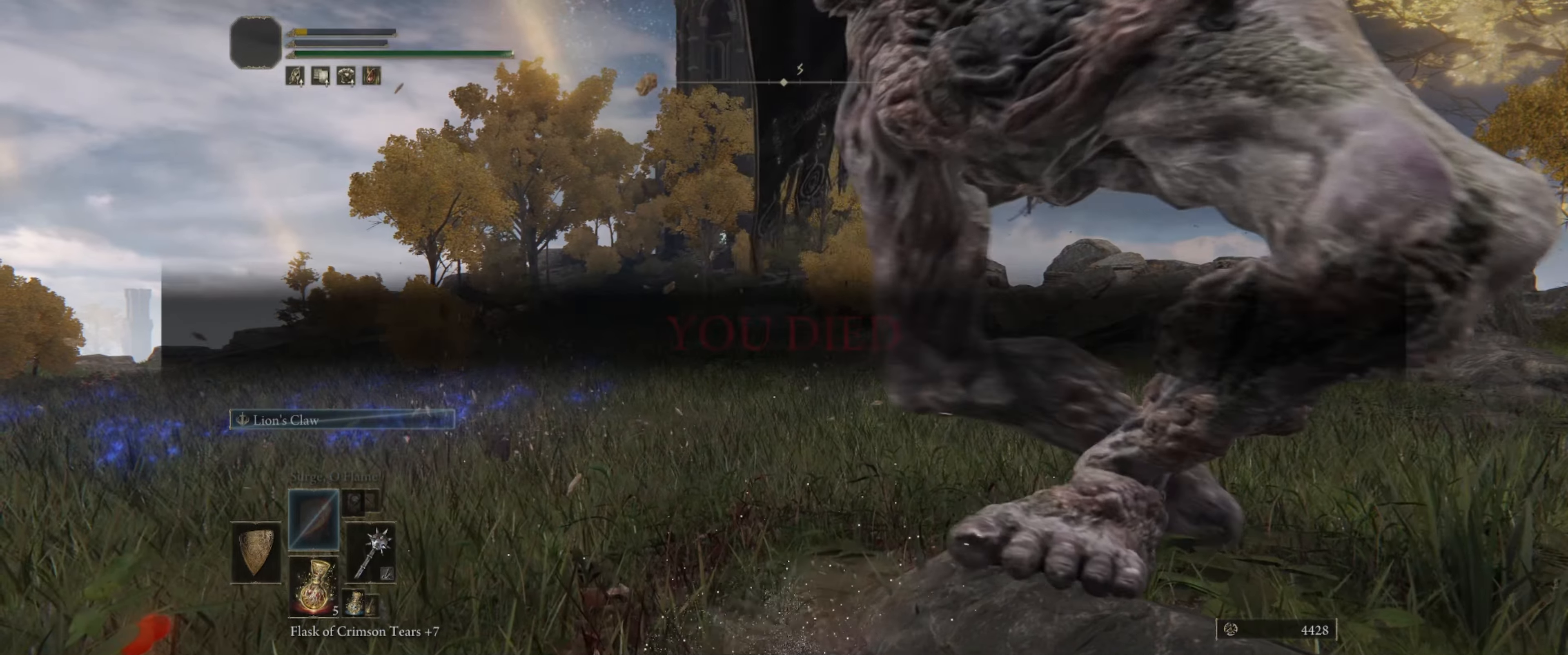
{"buttons": [], "left_stick": "center", "right_stick": "center", "events": []}
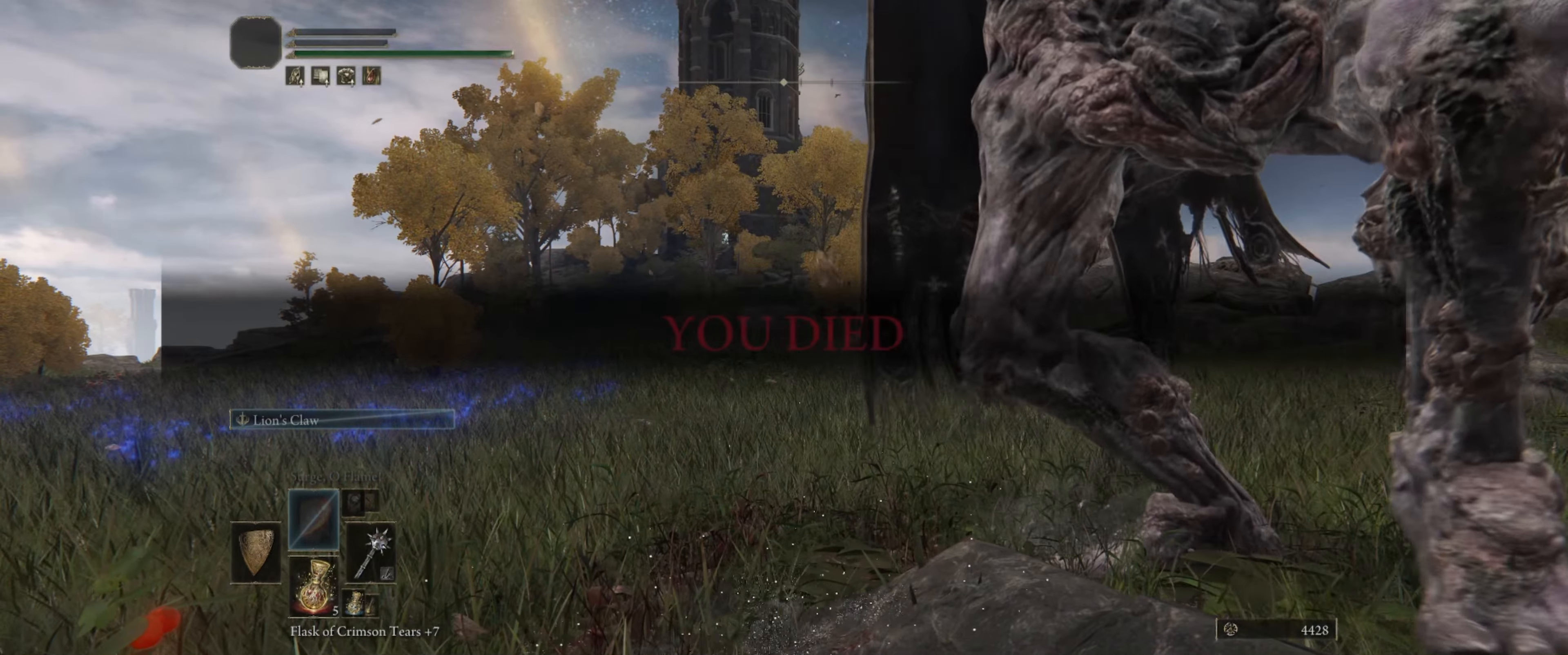
{"buttons": [], "left_stick": "center", "right_stick": "center", "events": []}
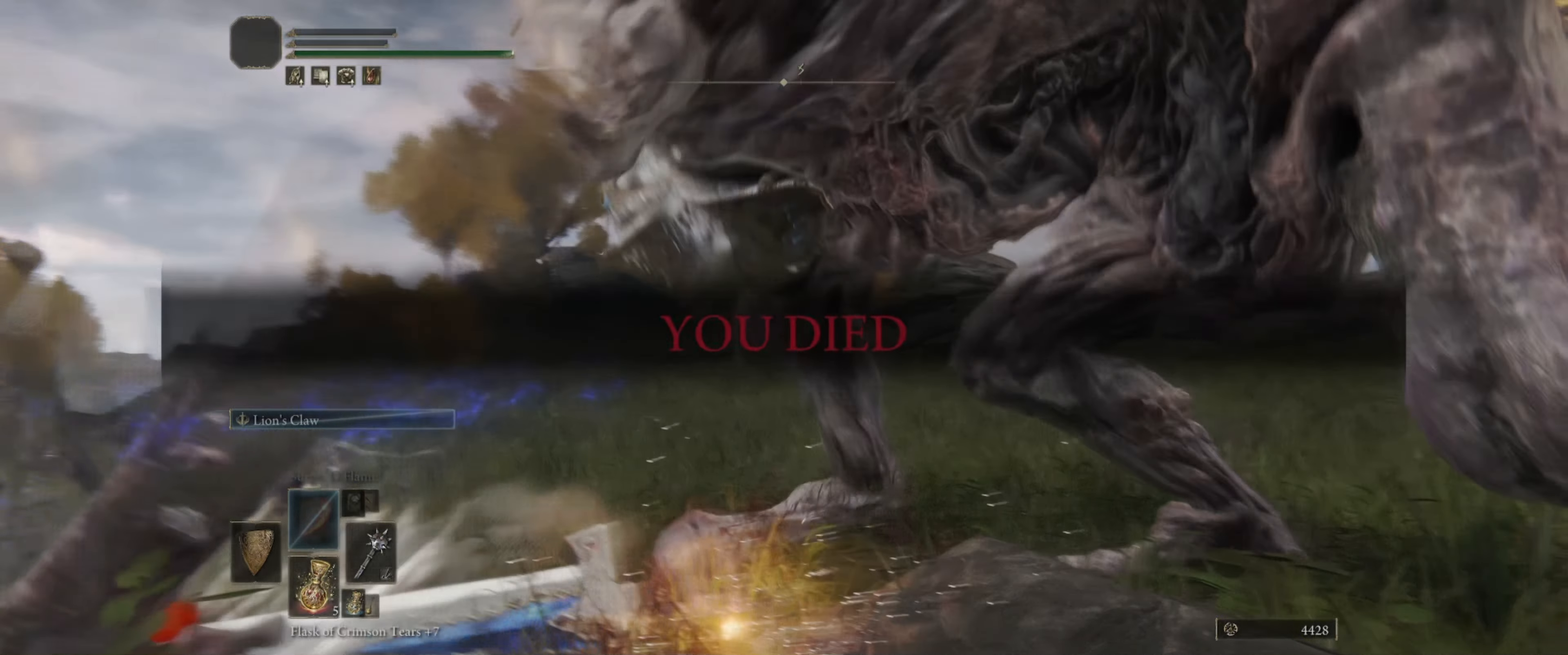
{"buttons": [], "left_stick": "center", "right_stick": "up", "events": [[33, "right_stick", "up-right"], [267, "right_stick", "up"]]}
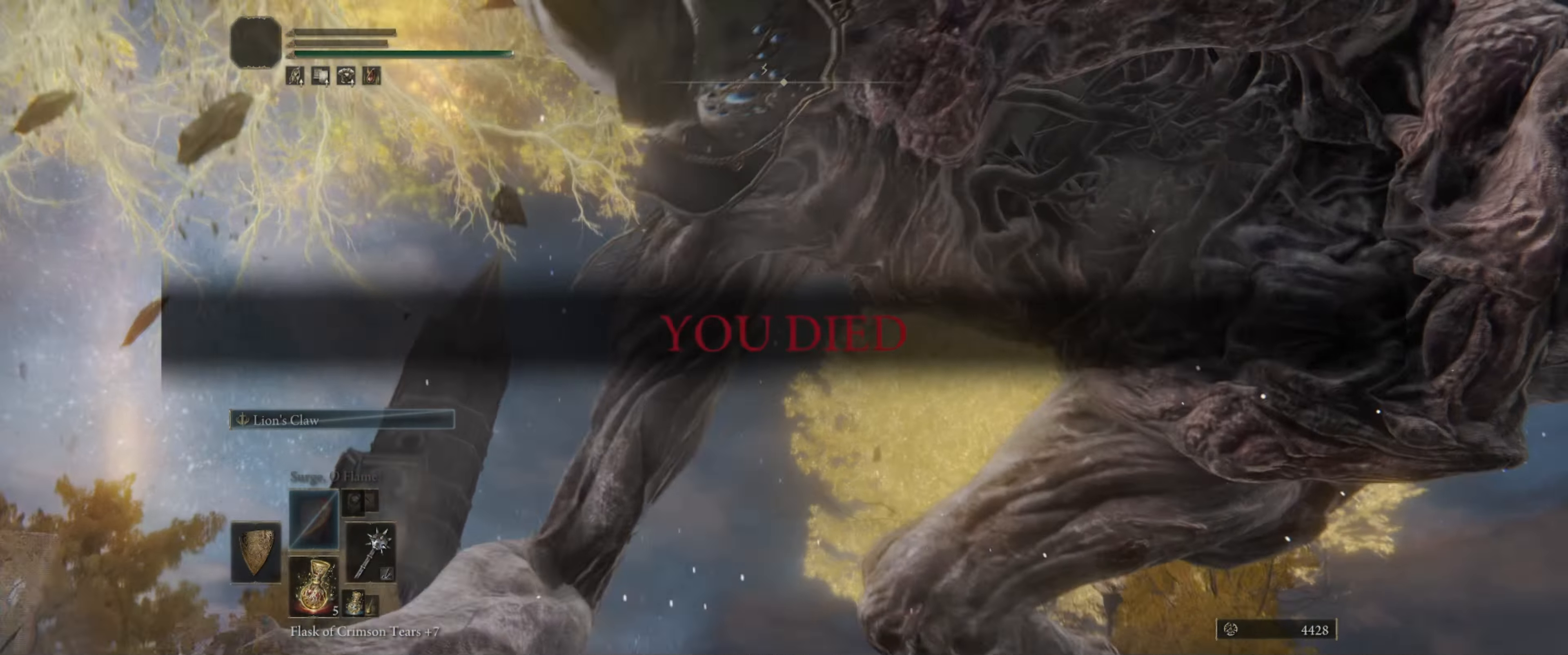
{"buttons": [], "left_stick": "center", "right_stick": "down-right", "events": [[167, "right_stick", "center"], [283, "right_stick", "right"], [333, "right_stick", "down-right"]]}
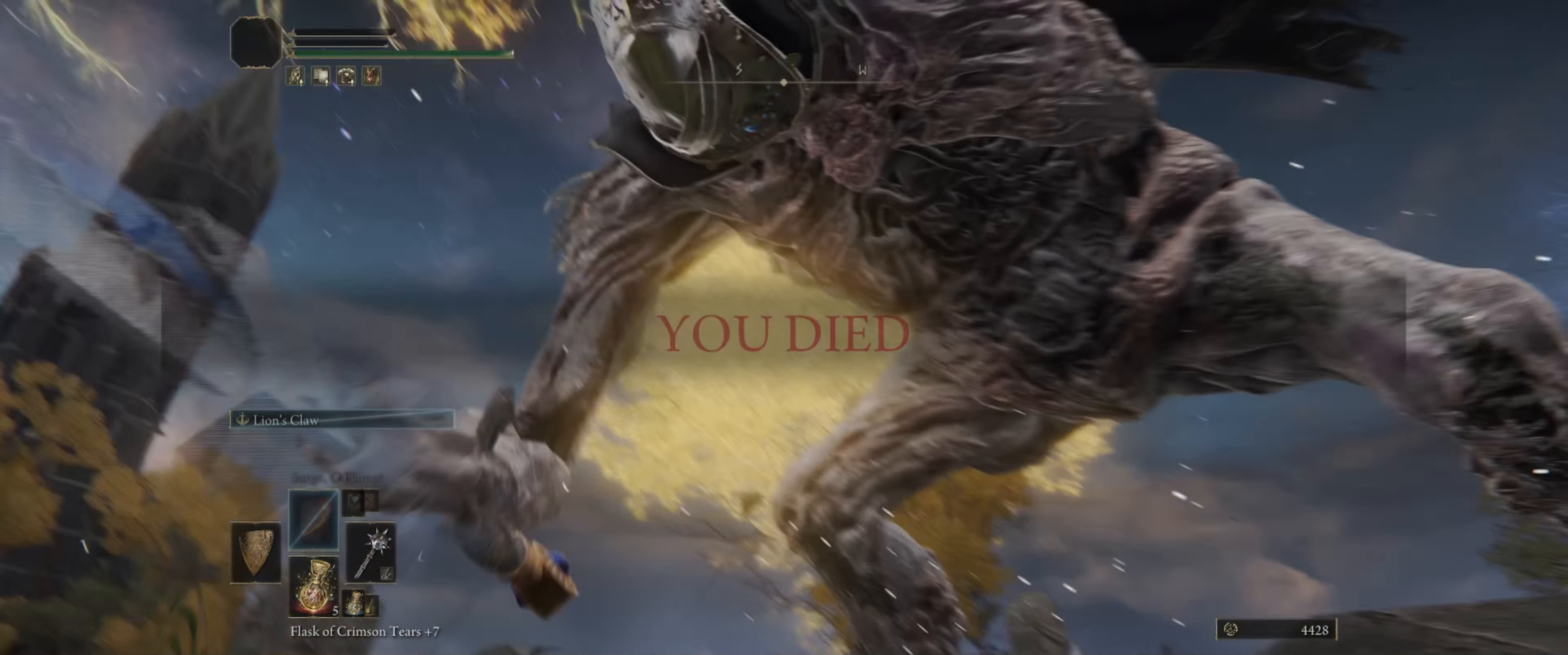
{"buttons": [], "left_stick": "center", "right_stick": "center", "events": [[100, "right_stick", "center"]]}
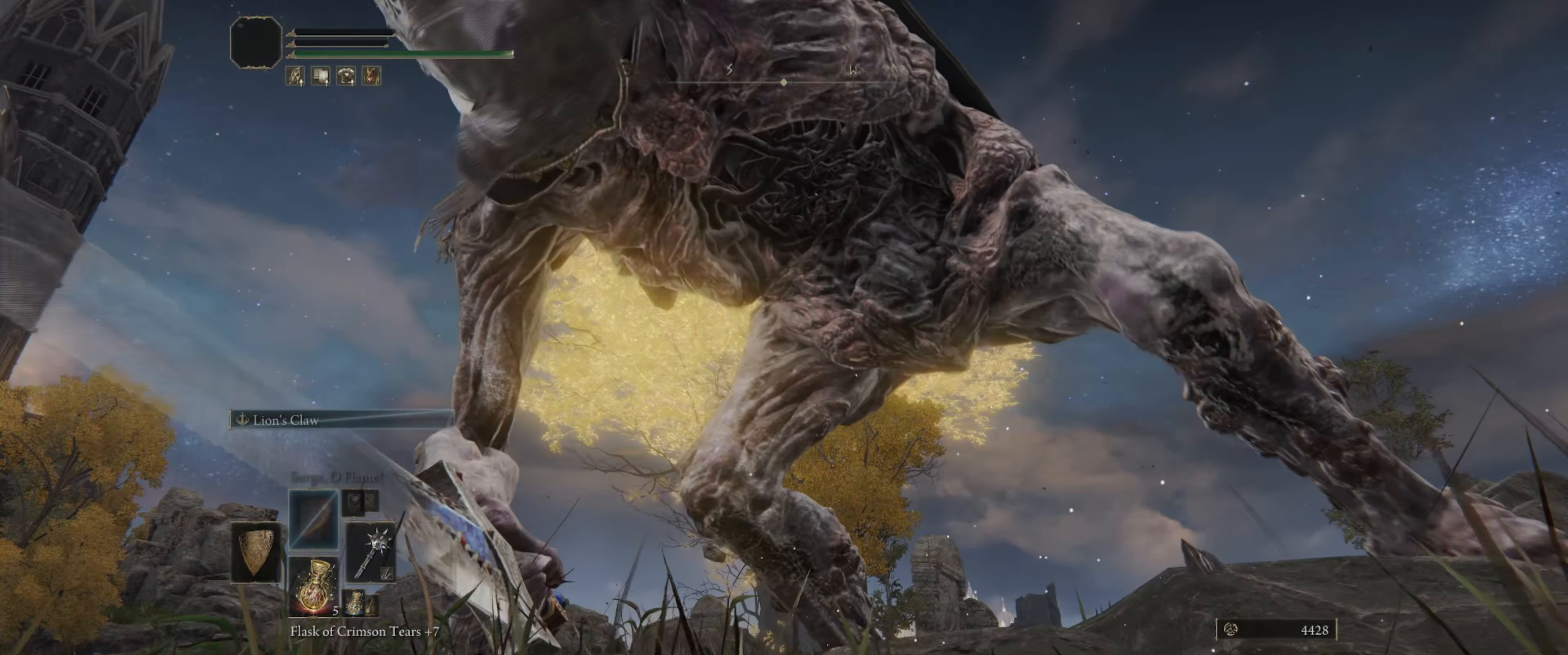
{"buttons": [], "left_stick": "center", "right_stick": "center", "events": [[17, "right_stick", "down-left"], [150, "right_stick", "center"]]}
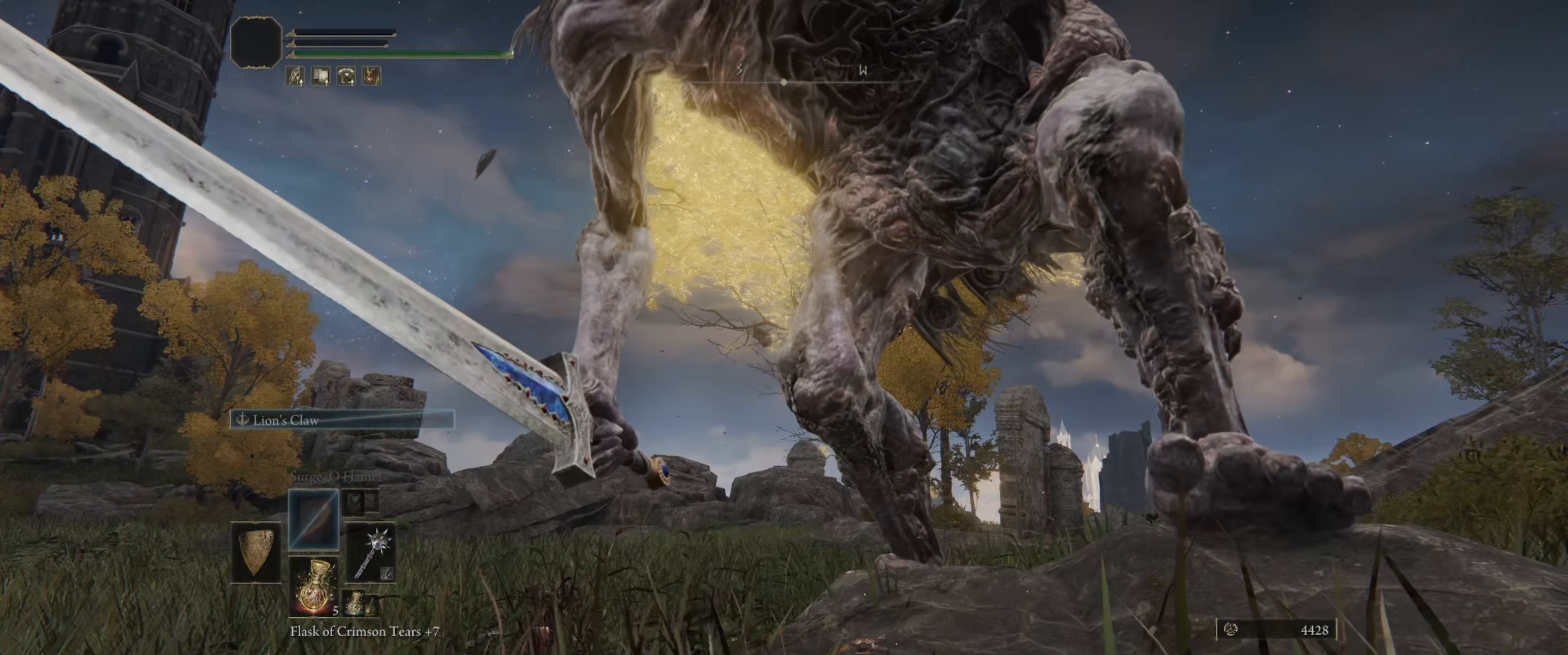
{"buttons": [], "left_stick": "center", "right_stick": "center", "events": [[150, "right_stick", "down"], [367, "right_stick", "center"]]}
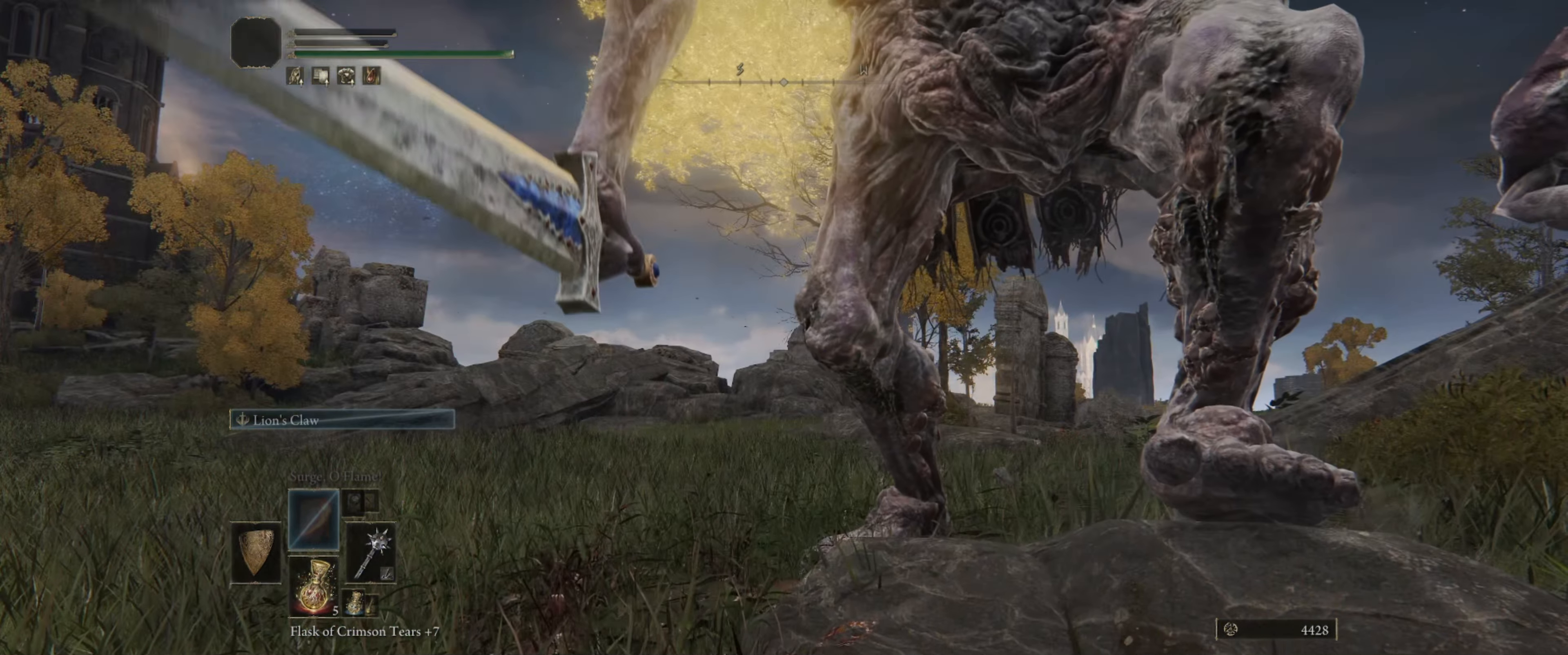
{"buttons": [], "left_stick": "center", "right_stick": "center", "events": []}
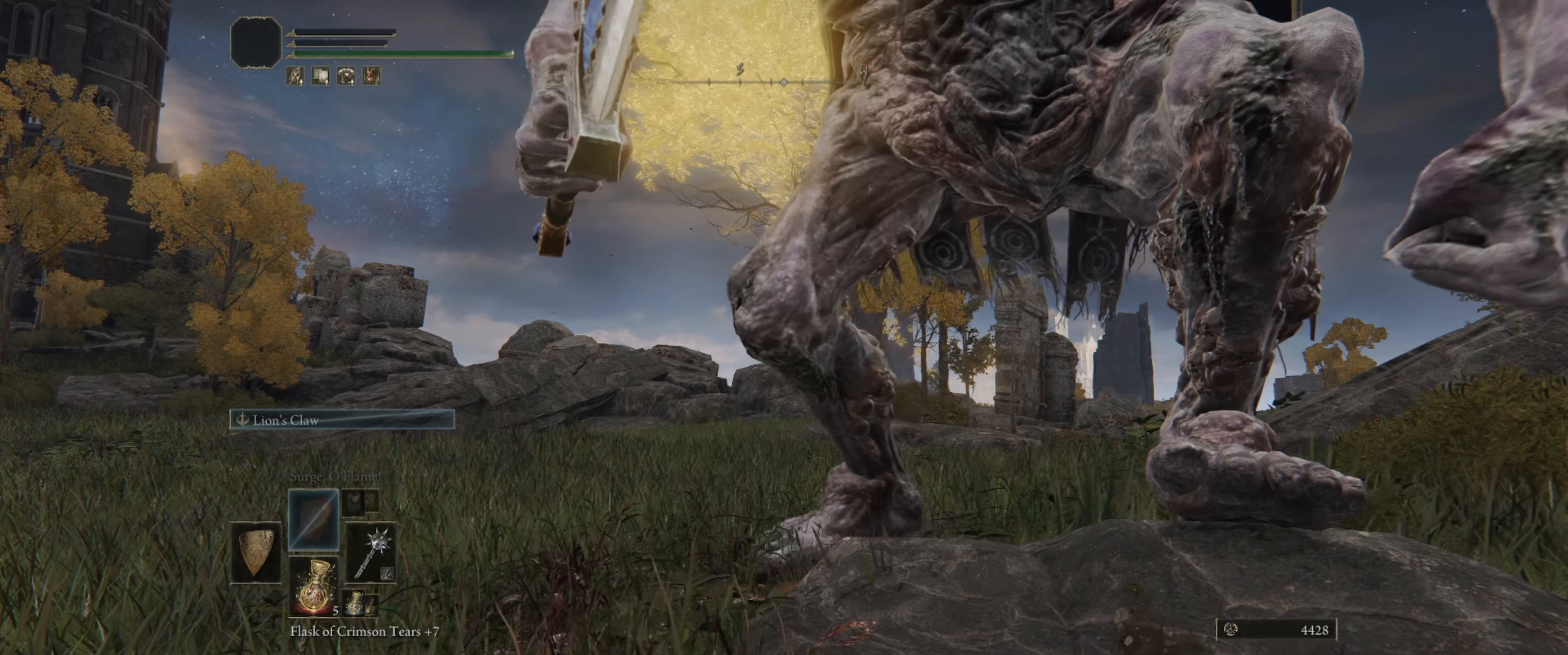
{"buttons": [], "left_stick": "center", "right_stick": "center", "events": []}
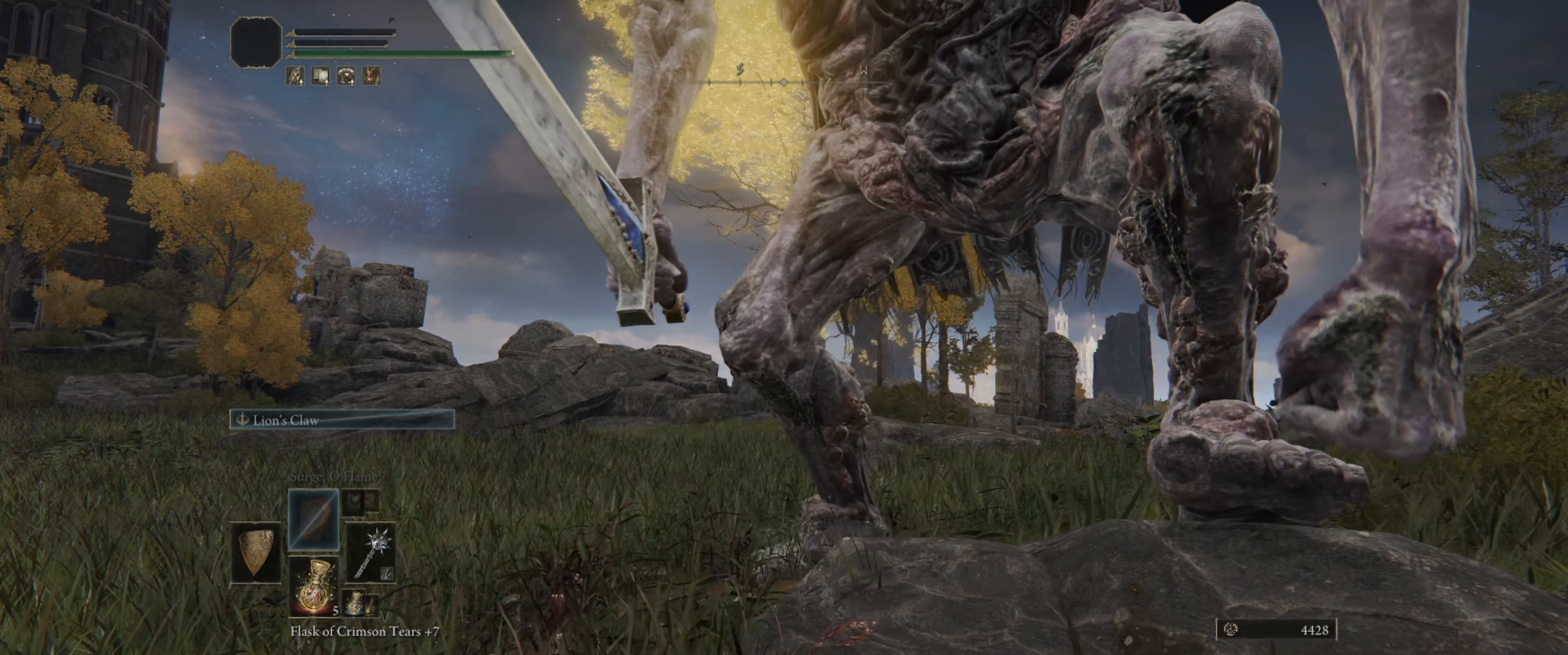
{"buttons": [], "left_stick": "center", "right_stick": "center", "events": []}
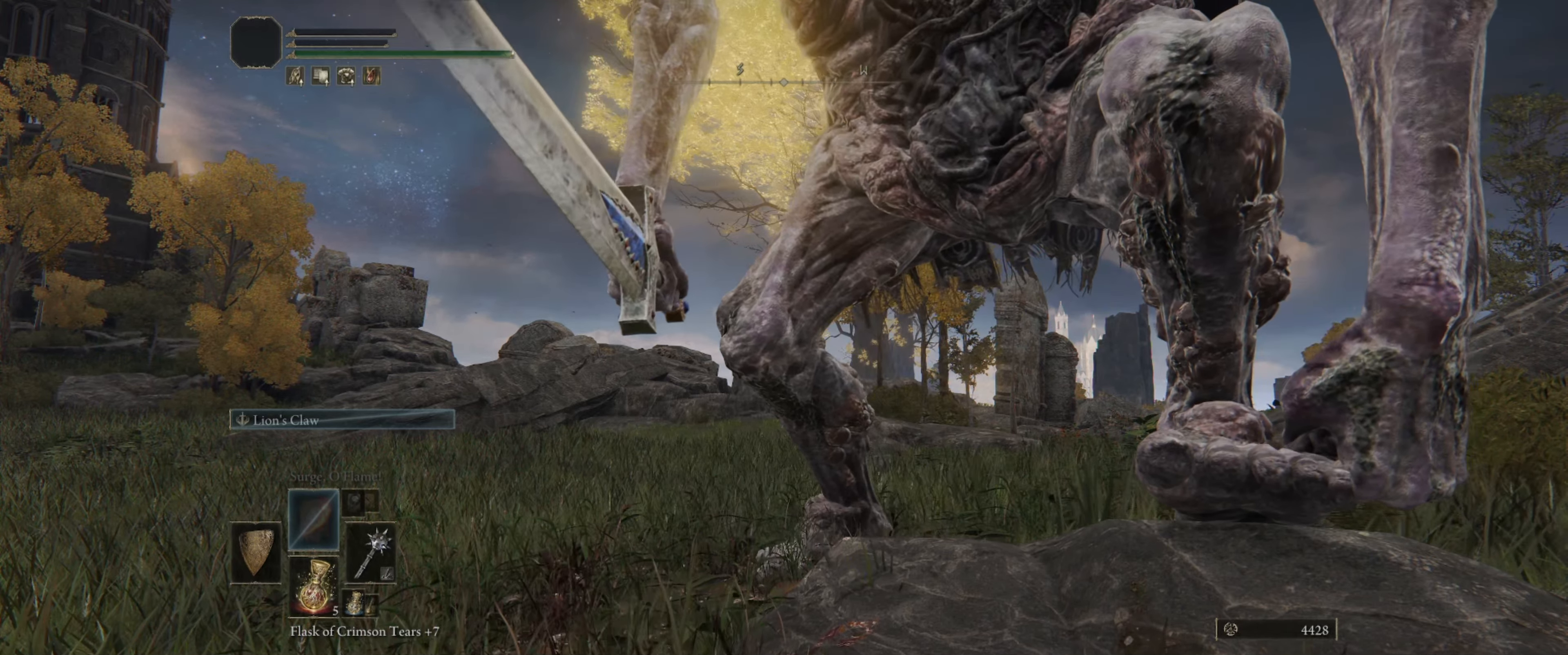
{"buttons": [], "left_stick": "center", "right_stick": "center", "events": []}
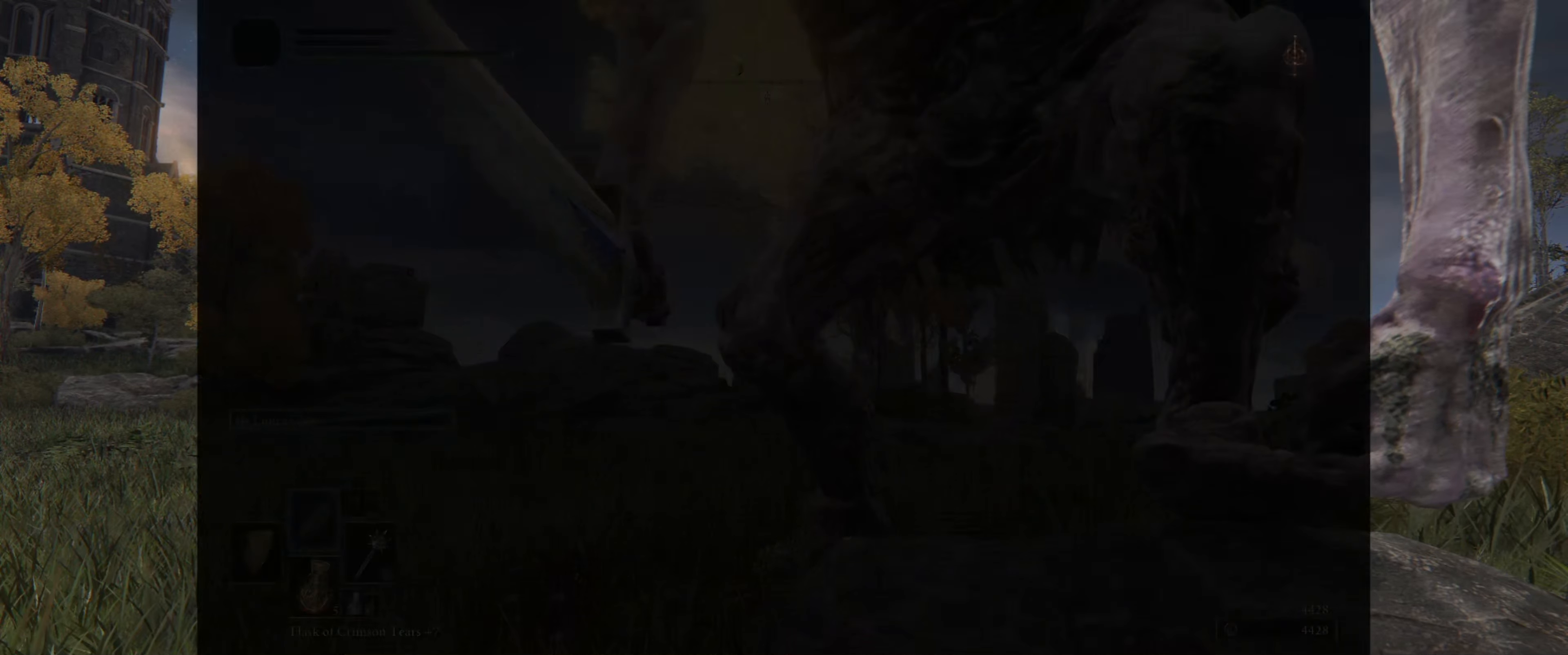
{"buttons": [], "left_stick": "center", "right_stick": "center", "events": []}
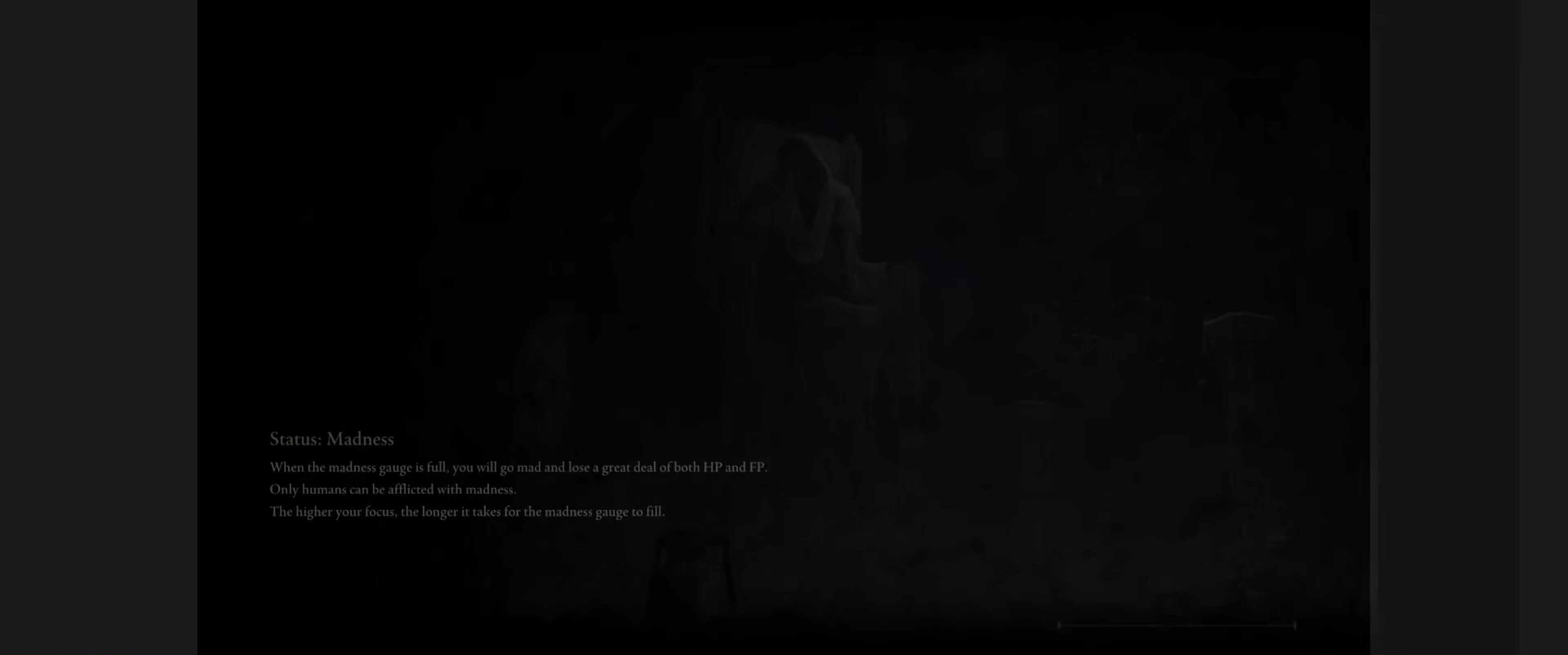
{"buttons": [], "left_stick": "center", "right_stick": "center", "events": []}
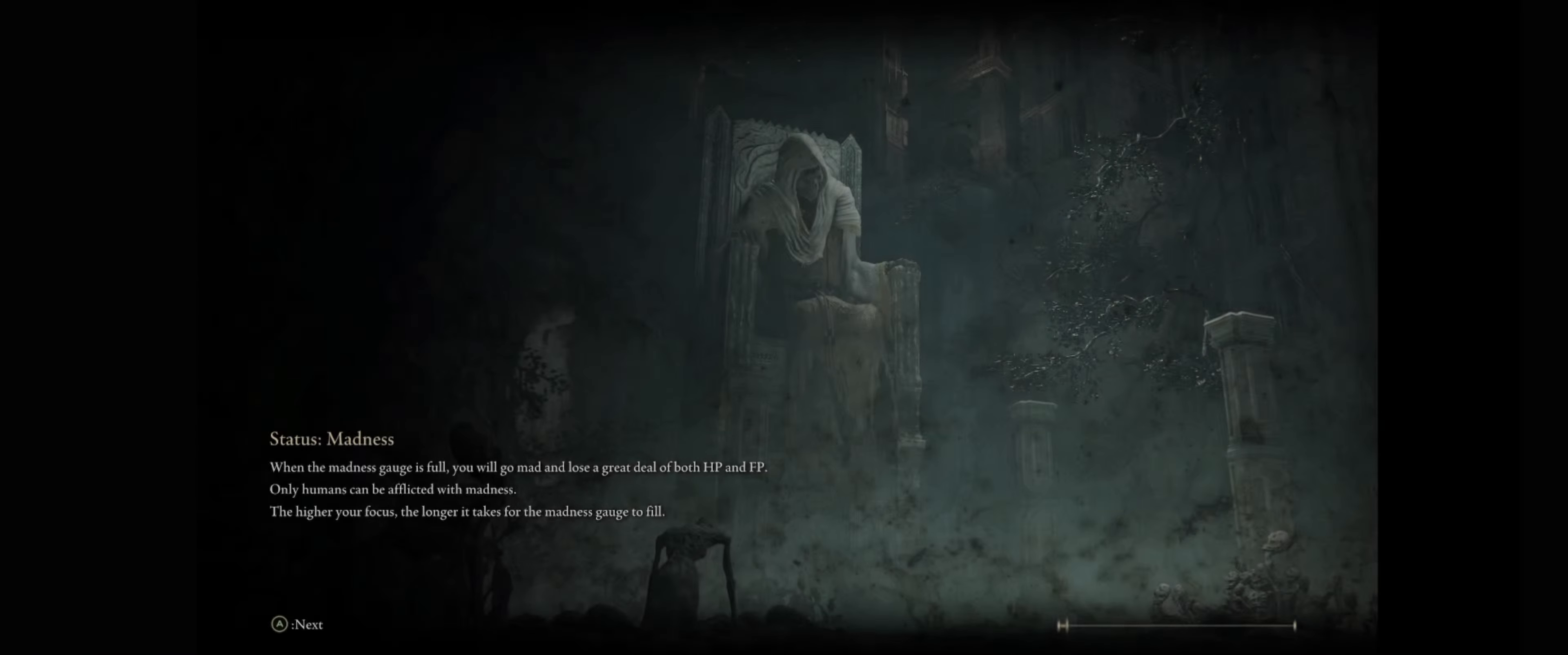
{"buttons": [], "left_stick": "center", "right_stick": "center", "events": []}
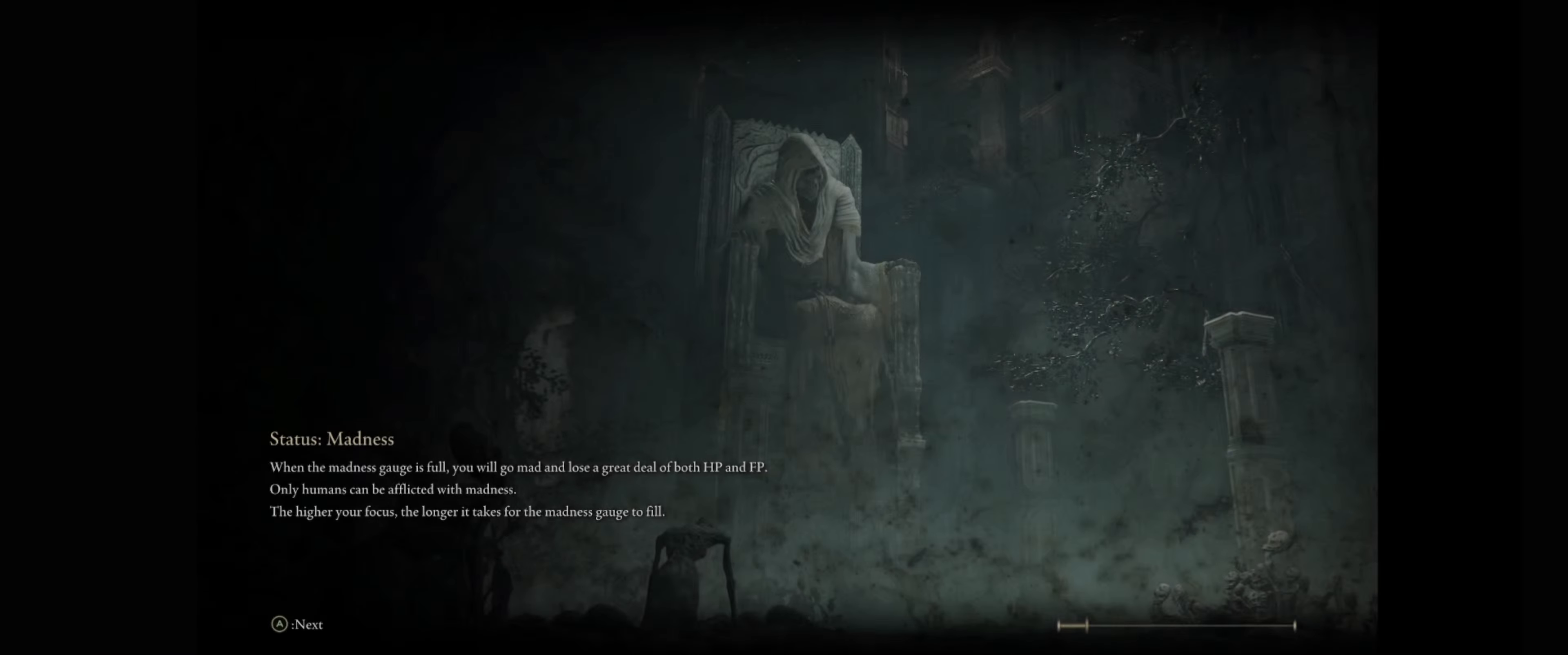
{"buttons": [], "left_stick": "center", "right_stick": "center", "events": []}
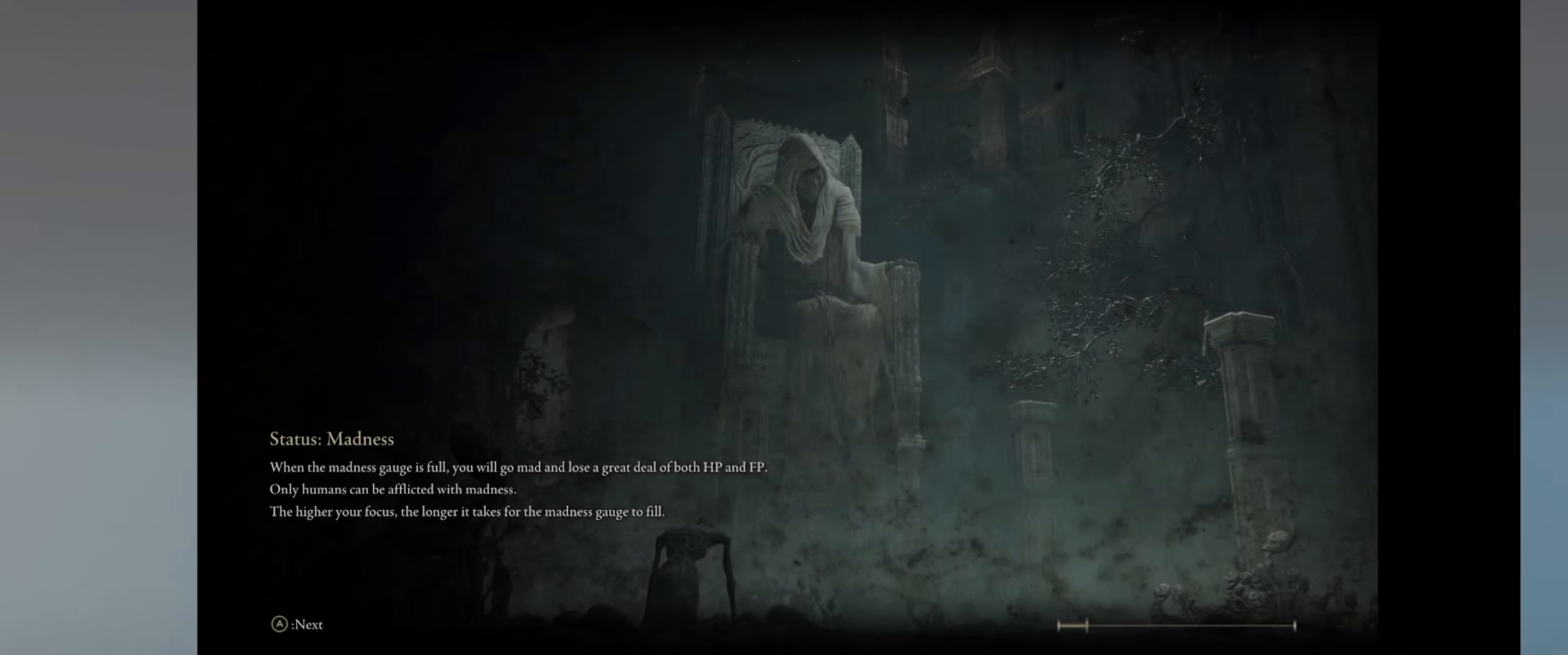
{"buttons": [], "left_stick": "center", "right_stick": "center", "events": []}